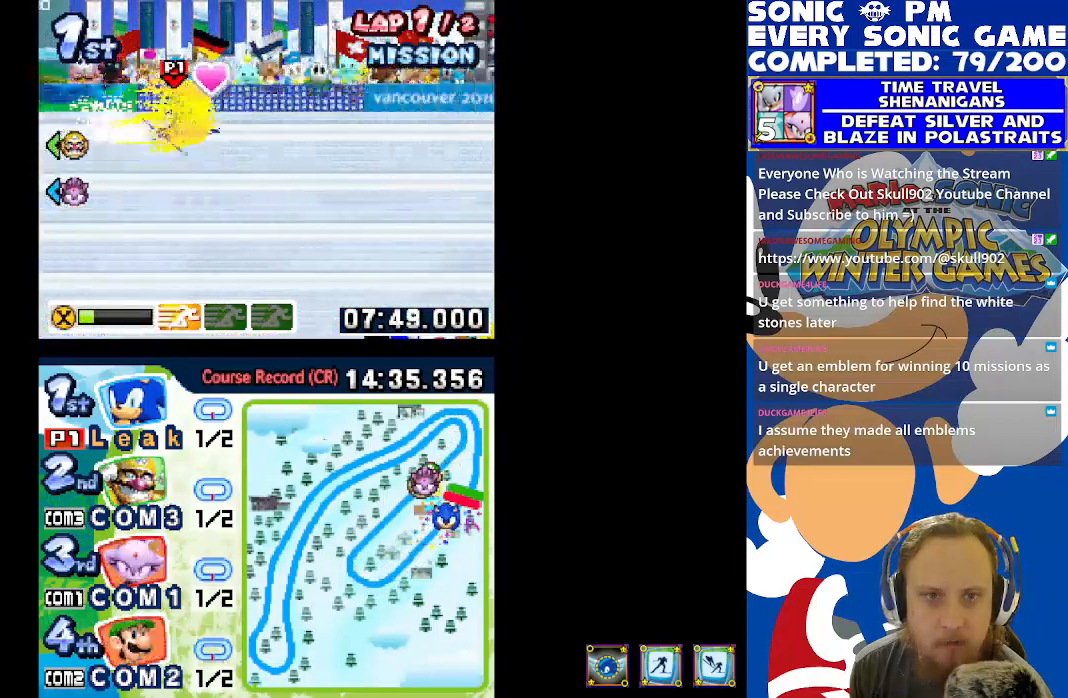
Gameplay with a controller (Xbox layout); each line is a JSON object with the inputs held at the frame after it. "events" lists button and stick changes between this image and that frame as [ms after this image, input, new state], when the widget could be followed in between.
{"buttons": [], "left_stick": "center", "right_stick": "center", "events": []}
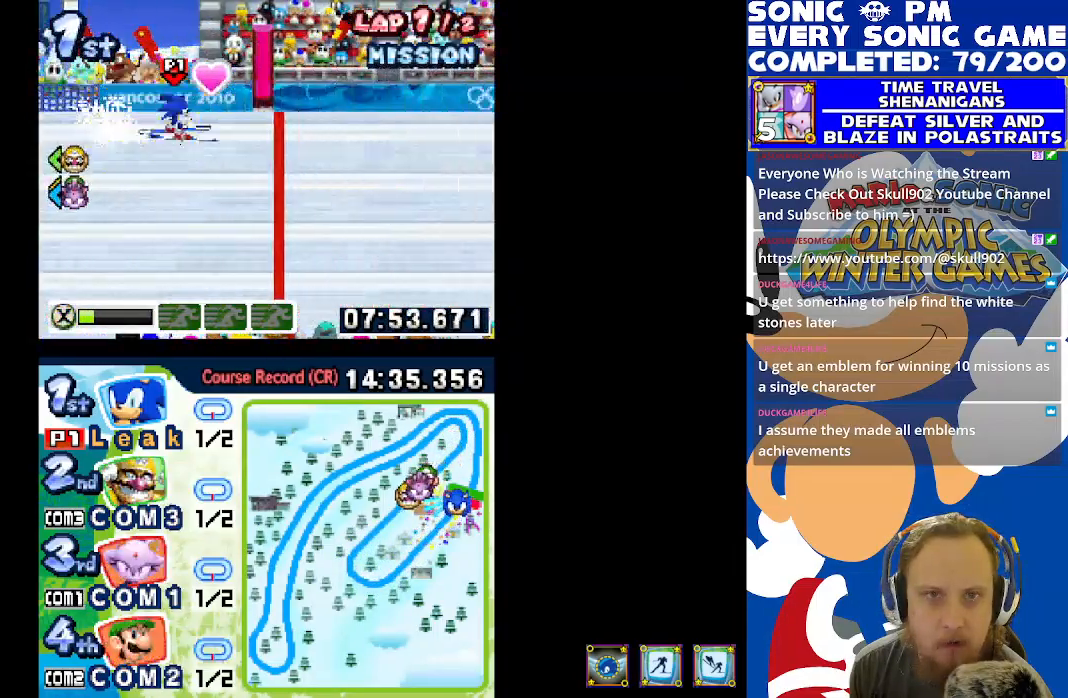
{"buttons": [], "left_stick": "center", "right_stick": "center", "events": []}
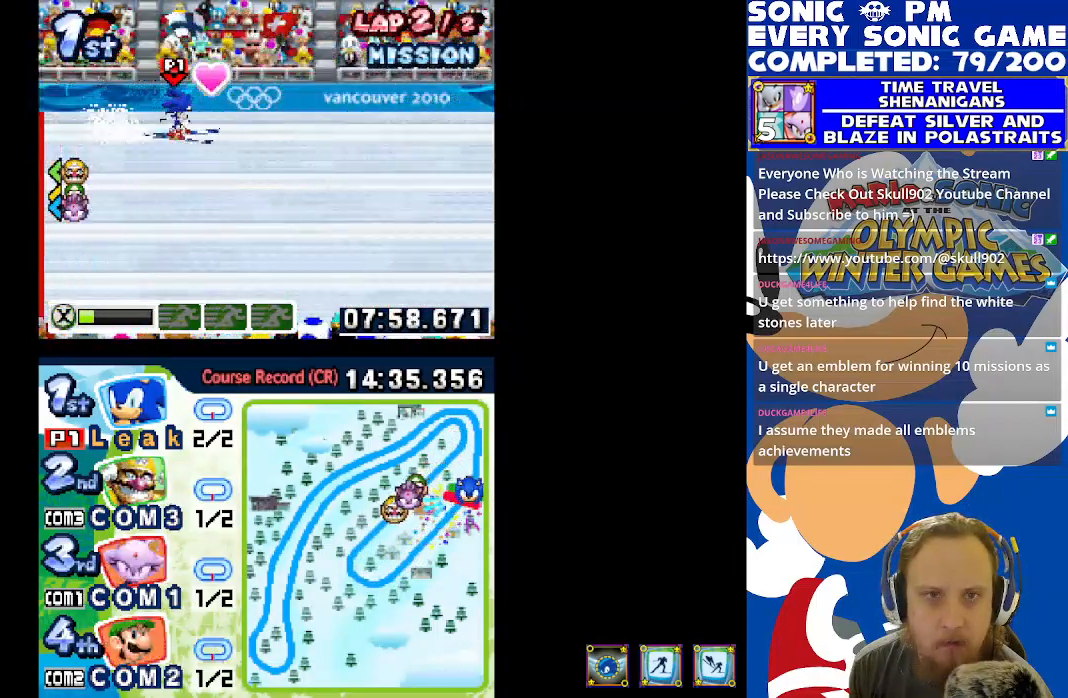
{"buttons": ["B"], "left_stick": "center", "right_stick": "center", "events": [[33, "B", "down"], [100, "B", "up"], [233, "B", "down"], [333, "B", "up"], [500, "B", "down"]]}
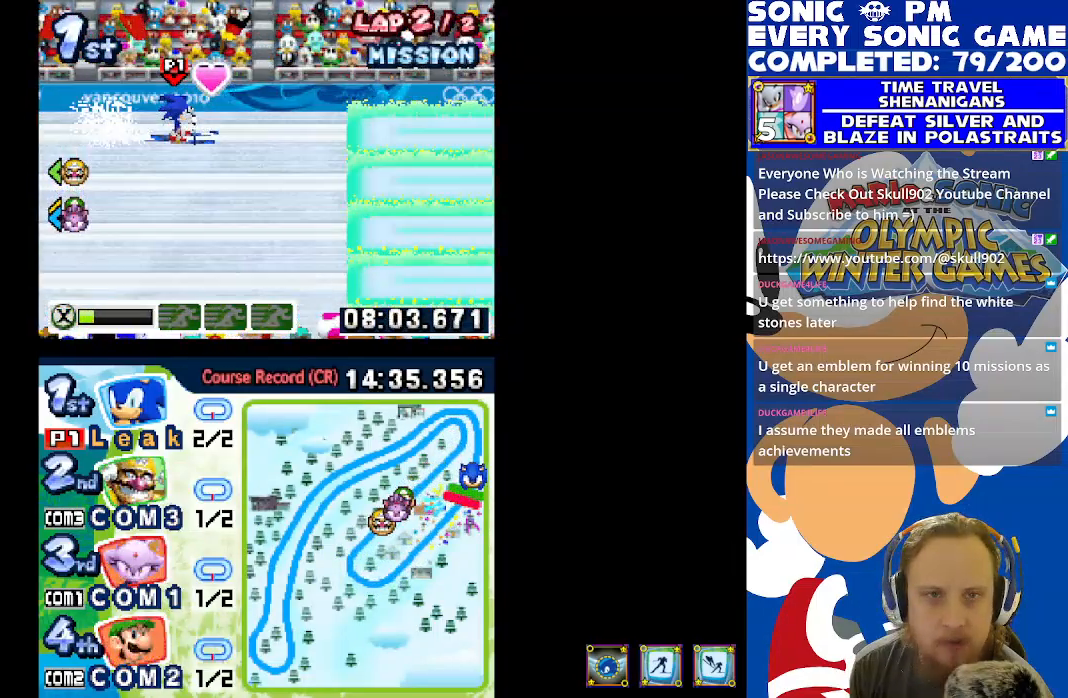
{"buttons": [], "left_stick": "center", "right_stick": "center", "events": [[100, "B", "up"]]}
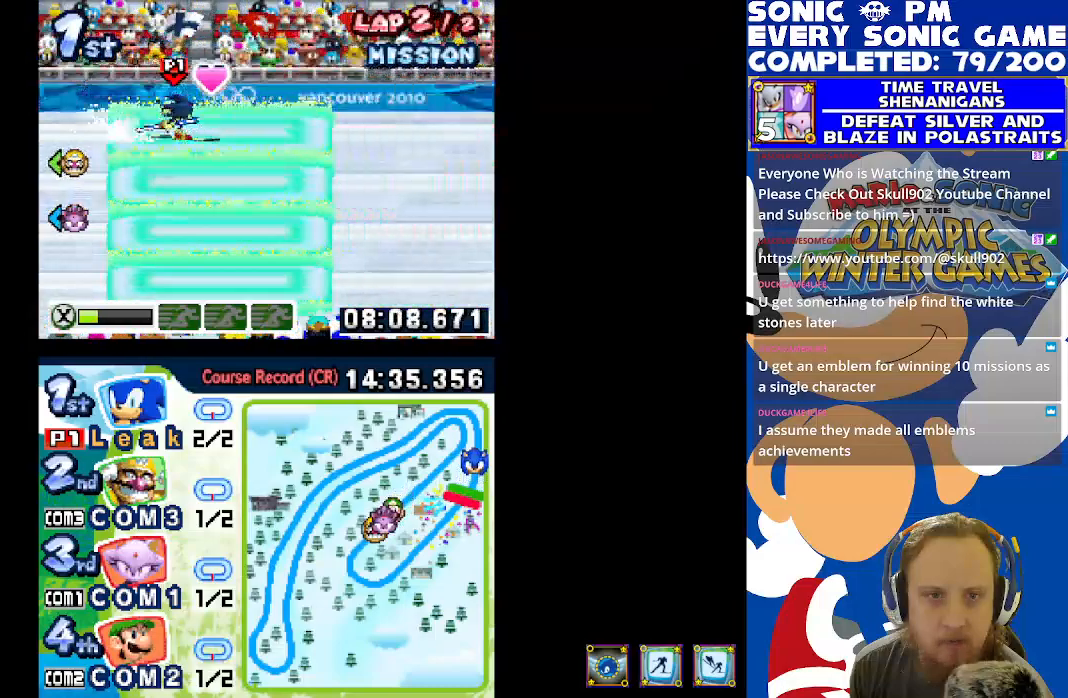
{"buttons": [], "left_stick": "center", "right_stick": "center", "events": [[17, "B", "down"], [133, "B", "up"], [250, "B", "down"], [350, "B", "up"]]}
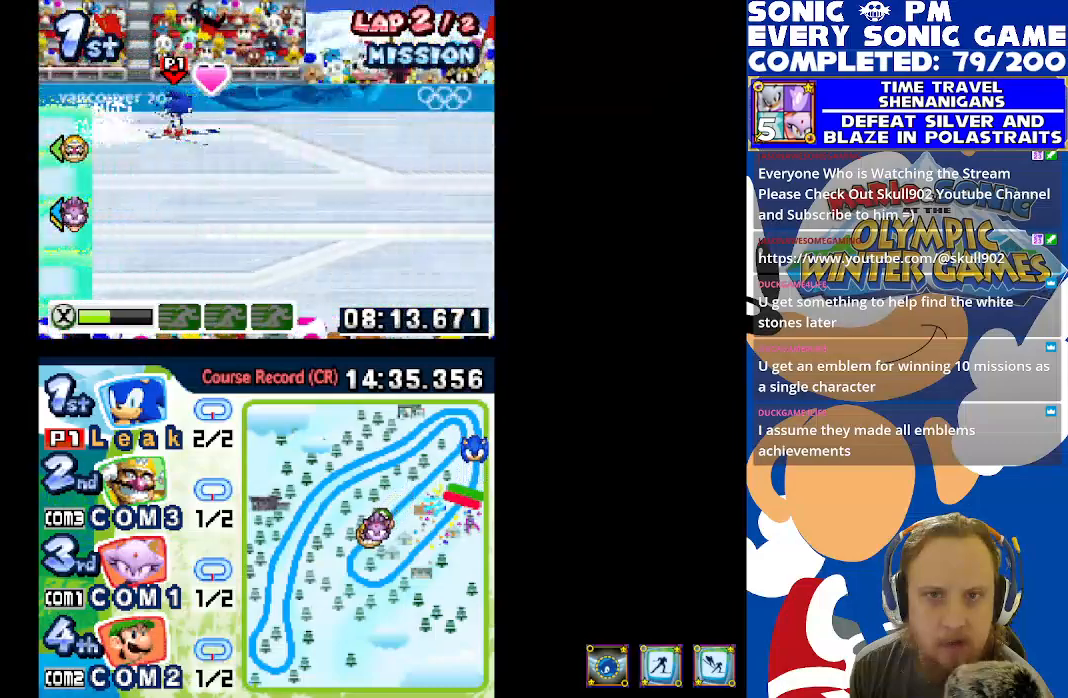
{"buttons": ["DPAD_DOWN"], "left_stick": "center", "right_stick": "center", "events": [[150, "DPAD_DOWN", "down"]]}
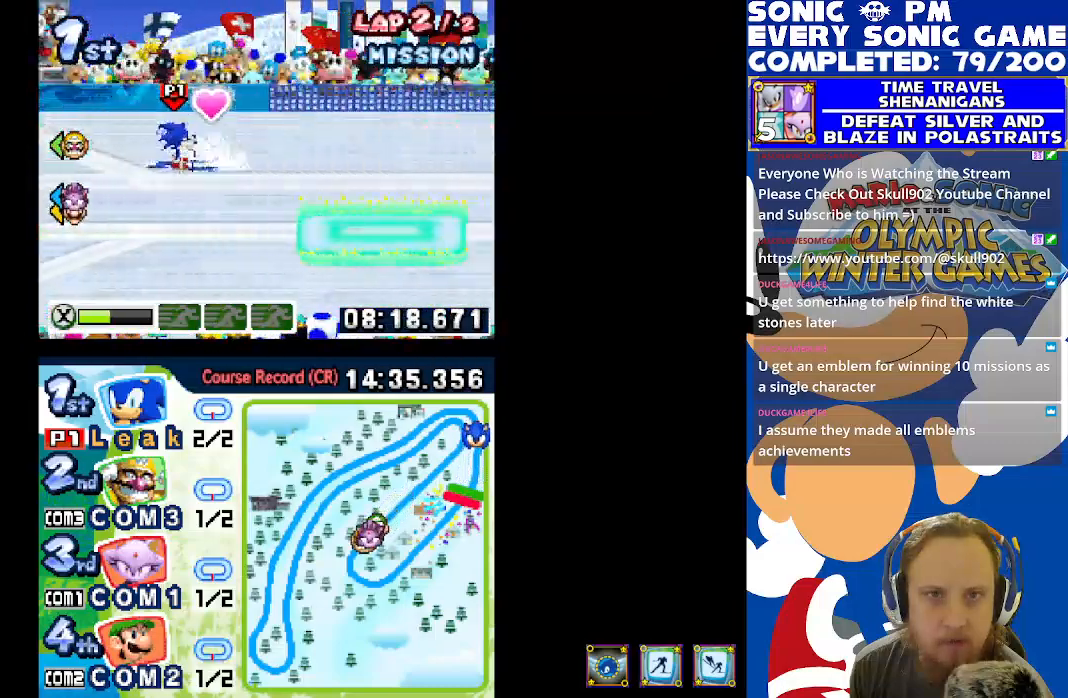
{"buttons": ["B", "DPAD_UP"], "left_stick": "center", "right_stick": "center", "events": [[50, "B", "down"], [117, "DPAD_DOWN", "up"], [167, "B", "up"], [267, "B", "down"], [333, "B", "up"], [483, "B", "down"], [483, "DPAD_UP", "down"]]}
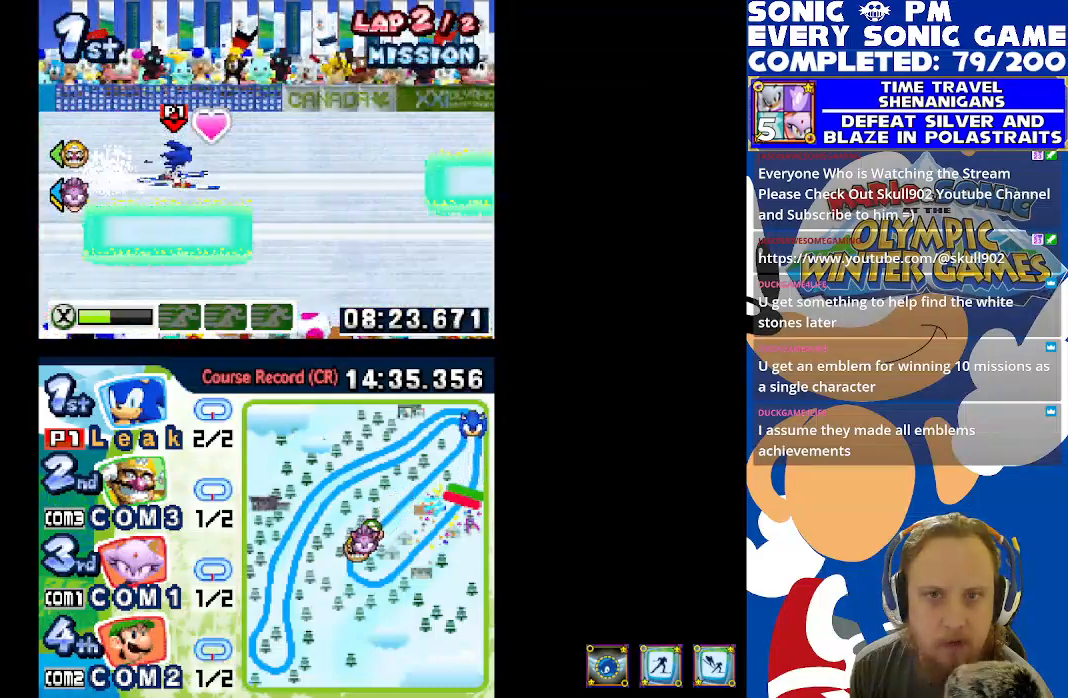
{"buttons": [], "left_stick": "center", "right_stick": "center", "events": [[33, "DPAD_UP", "up"], [67, "B", "up"], [183, "B", "down"], [267, "B", "up"], [417, "B", "down"], [483, "B", "up"]]}
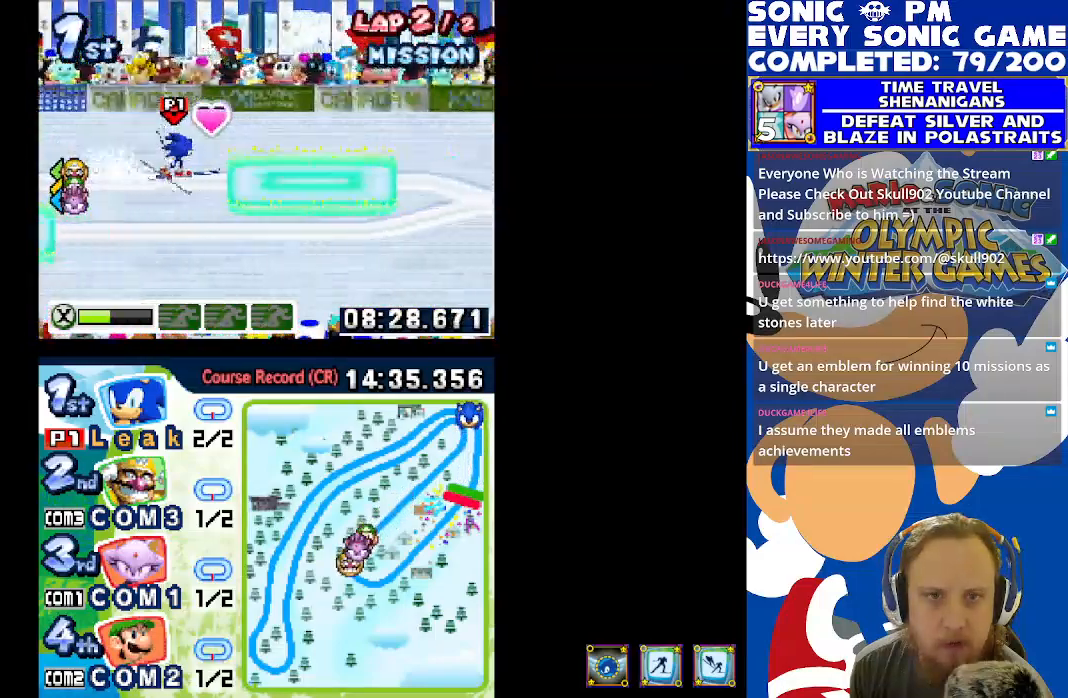
{"buttons": [], "left_stick": "center", "right_stick": "center", "events": [[183, "B", "down"], [250, "B", "up"]]}
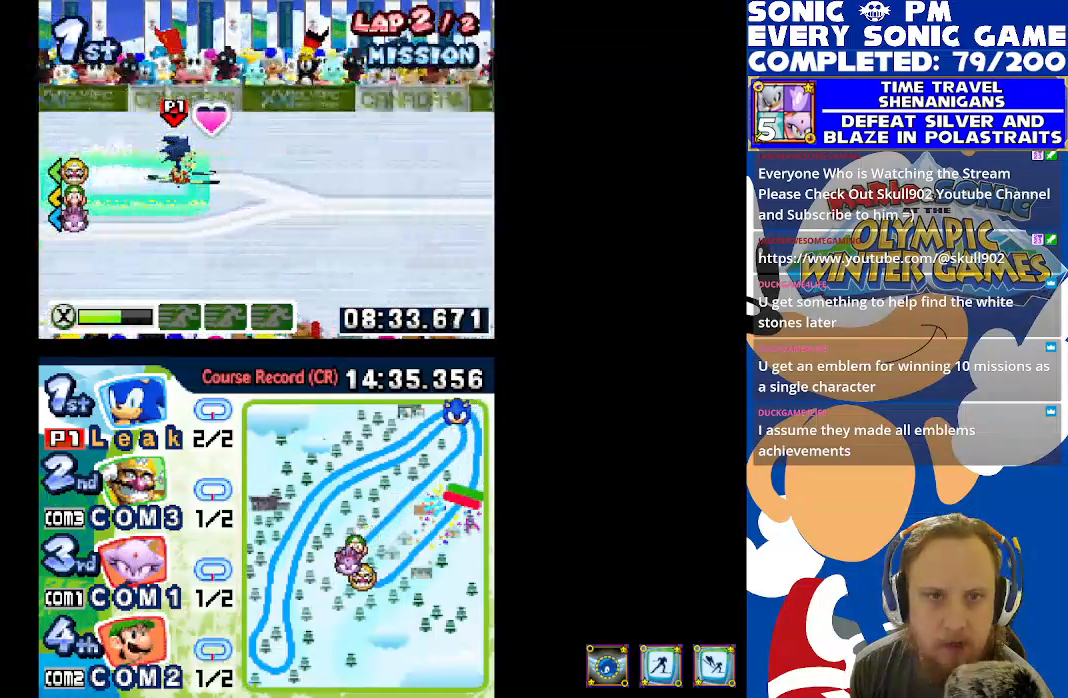
{"buttons": [], "left_stick": "center", "right_stick": "center", "events": [[17, "DPAD_DOWN", "down"], [333, "B", "down"], [383, "DPAD_DOWN", "up"], [417, "B", "up"]]}
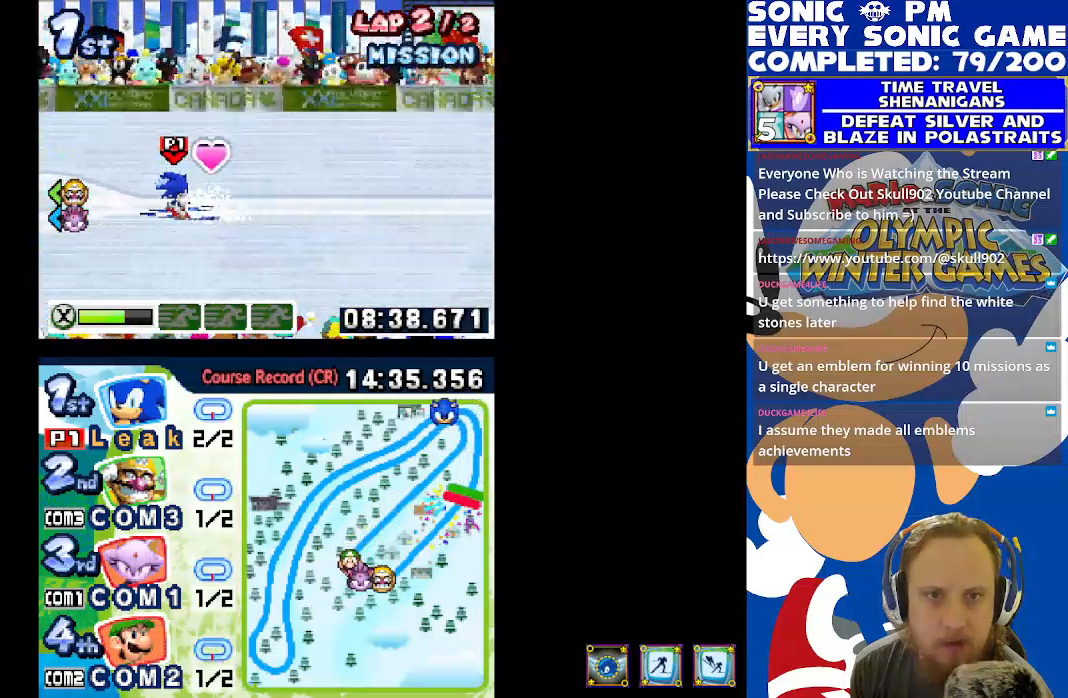
{"buttons": ["B"], "left_stick": "center", "right_stick": "center", "events": [[33, "B", "down"], [117, "B", "up"], [200, "DPAD_UP", "down"], [250, "B", "down"], [283, "DPAD_UP", "up"], [350, "B", "up"], [467, "B", "down"]]}
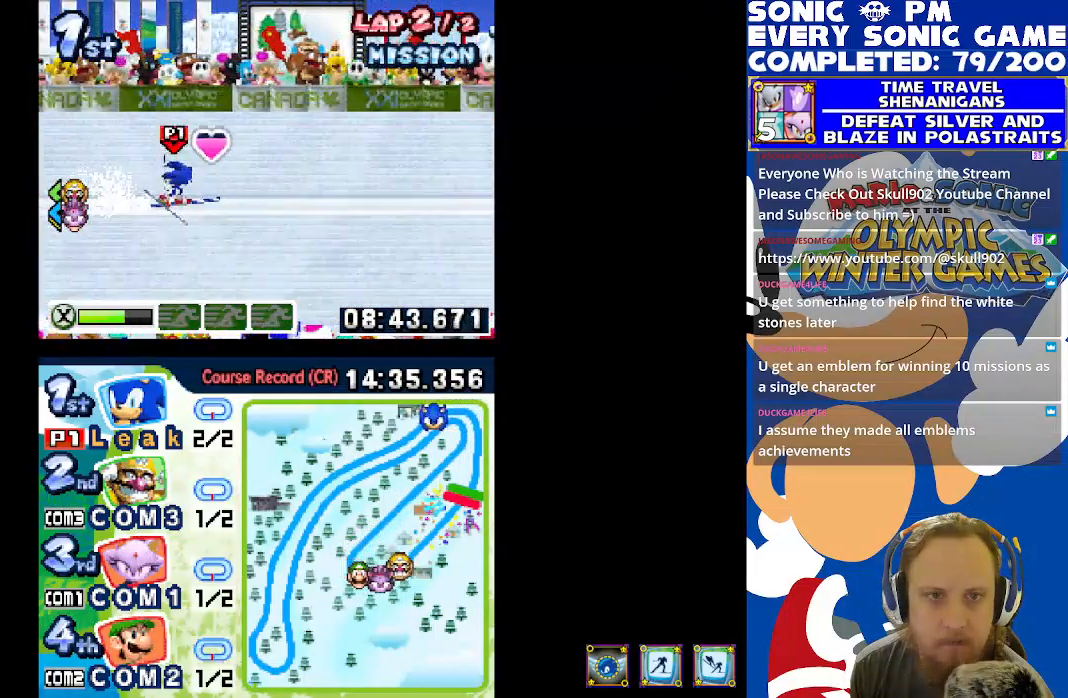
{"buttons": [], "left_stick": "center", "right_stick": "center", "events": [[17, "B", "up"], [183, "B", "down"], [250, "B", "up"], [417, "B", "down"], [483, "B", "up"]]}
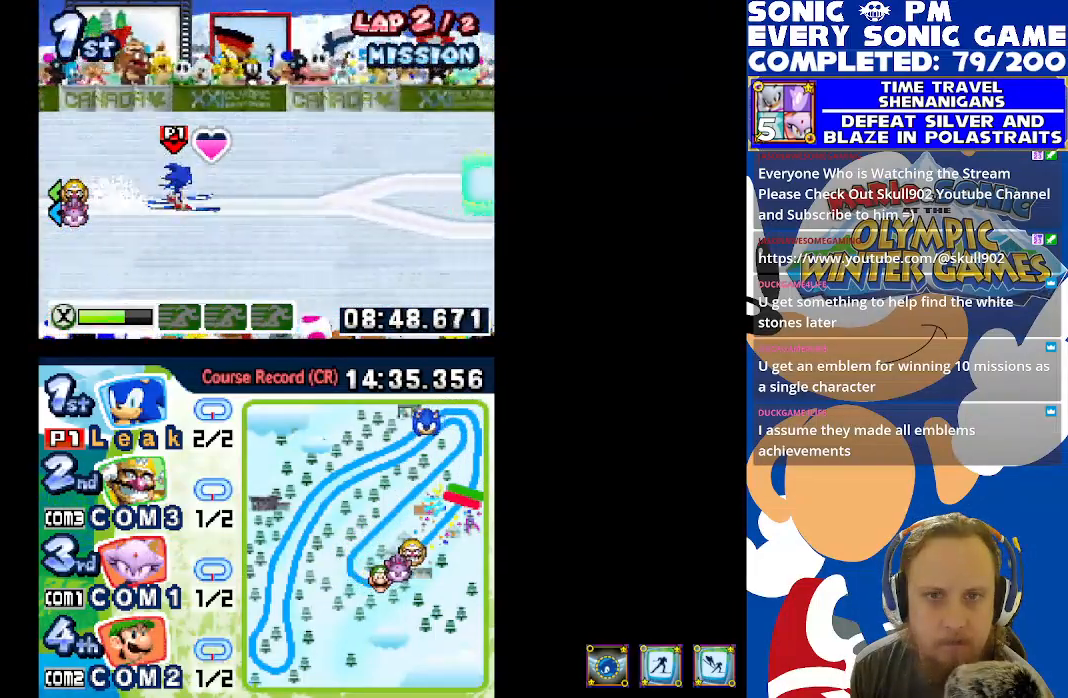
{"buttons": ["DPAD_UP"], "left_stick": "center", "right_stick": "center", "events": [[167, "B", "down"], [217, "B", "up"], [283, "DPAD_UP", "down"]]}
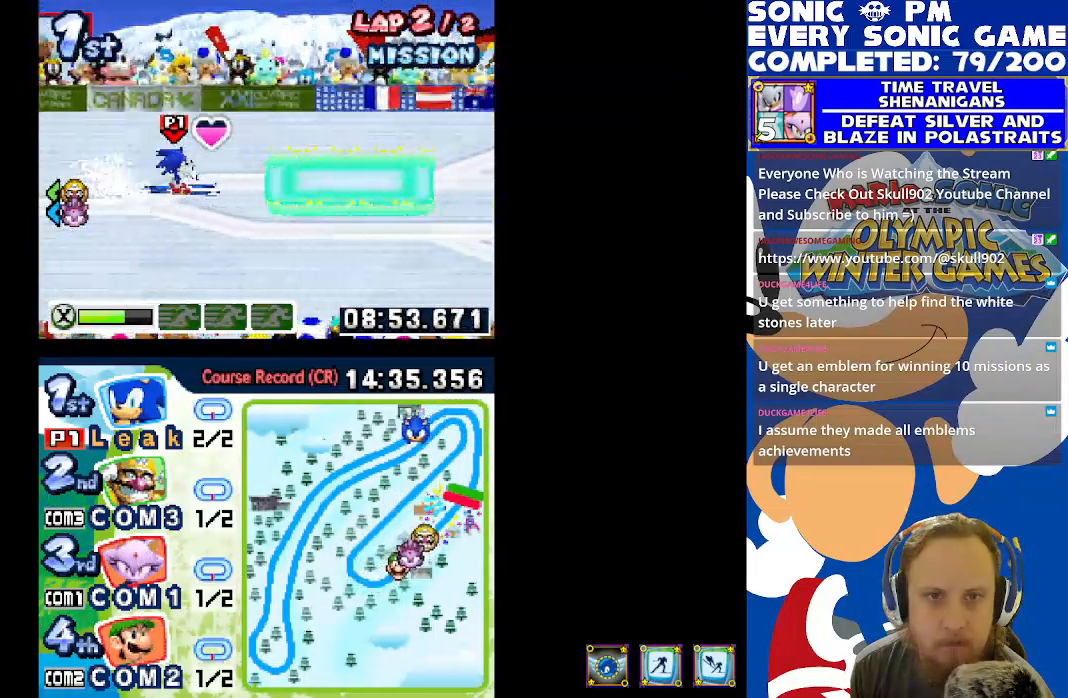
{"buttons": [], "left_stick": "center", "right_stick": "center", "events": [[17, "DPAD_UP", "up"], [133, "B", "down"], [200, "B", "up"], [333, "B", "down"], [417, "B", "up"]]}
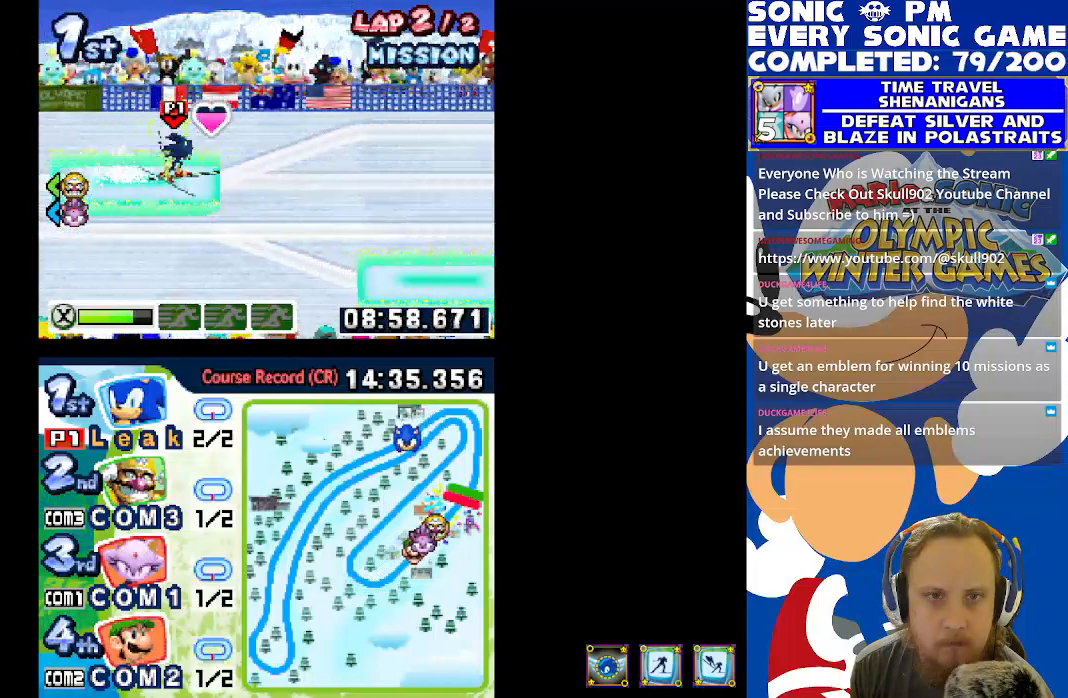
{"buttons": [], "left_stick": "center", "right_stick": "center", "events": [[67, "B", "down"], [133, "B", "up"], [300, "B", "down"], [383, "B", "up"]]}
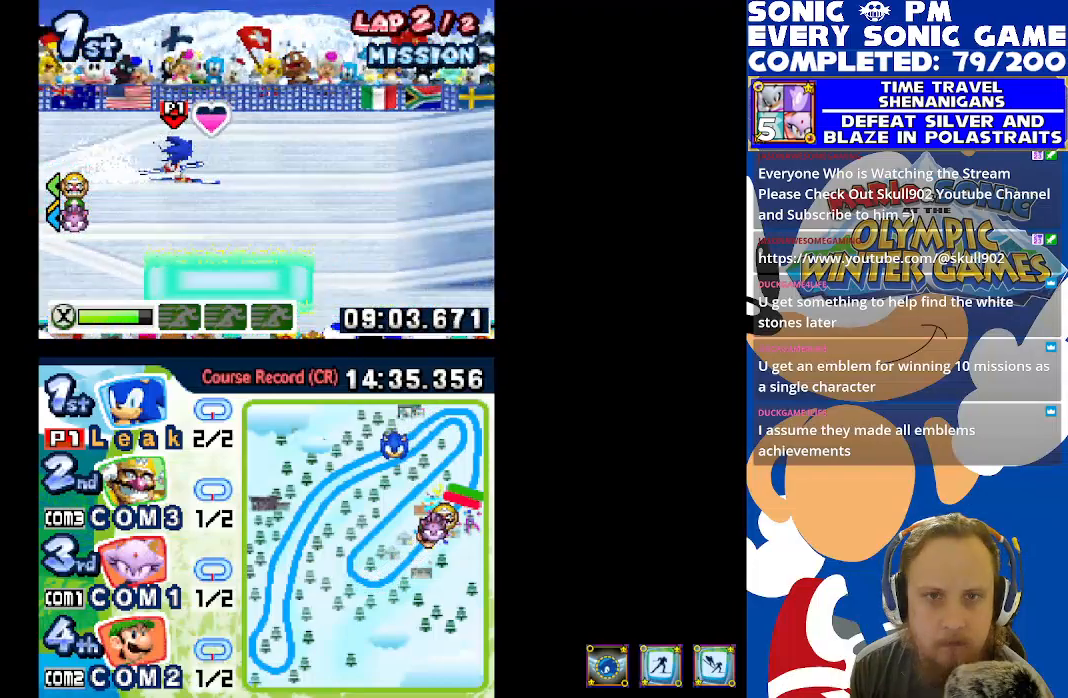
{"buttons": ["B"], "left_stick": "center", "right_stick": "center", "events": [[83, "B", "down"], [133, "B", "up"], [500, "B", "down"]]}
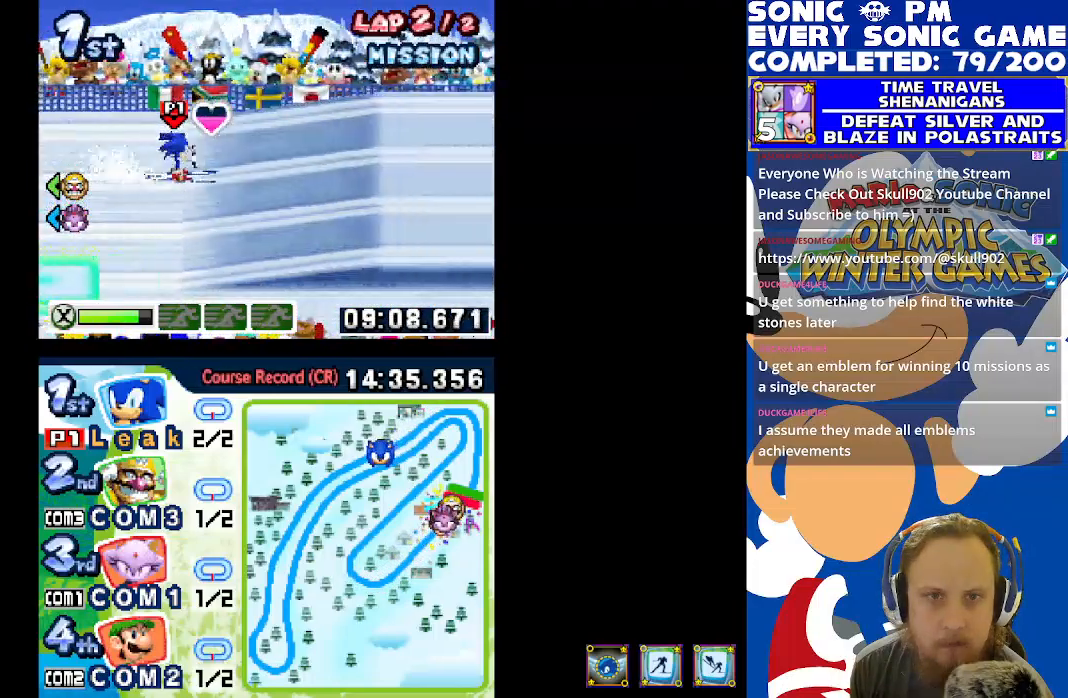
{"buttons": [], "left_stick": "center", "right_stick": "center", "events": [[67, "B", "up"], [183, "B", "down"], [250, "B", "up"], [367, "B", "down"], [400, "B", "up"]]}
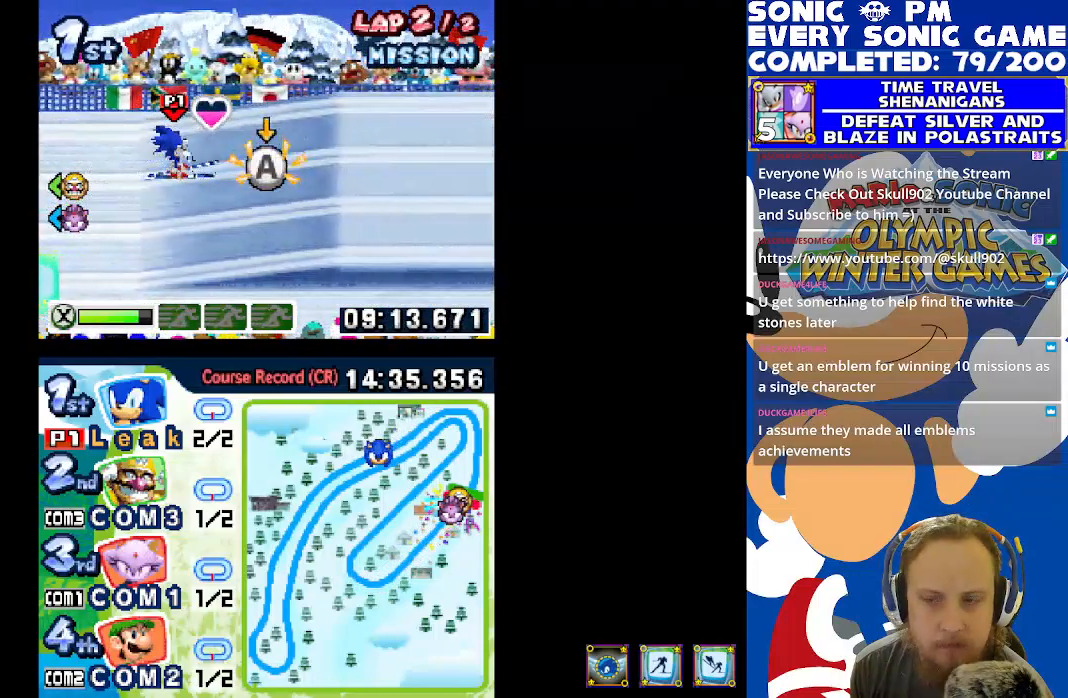
{"buttons": [], "left_stick": "center", "right_stick": "center", "events": [[33, "B", "down"], [100, "B", "up"], [217, "B", "down"], [283, "B", "up"], [367, "B", "down"], [467, "B", "up"]]}
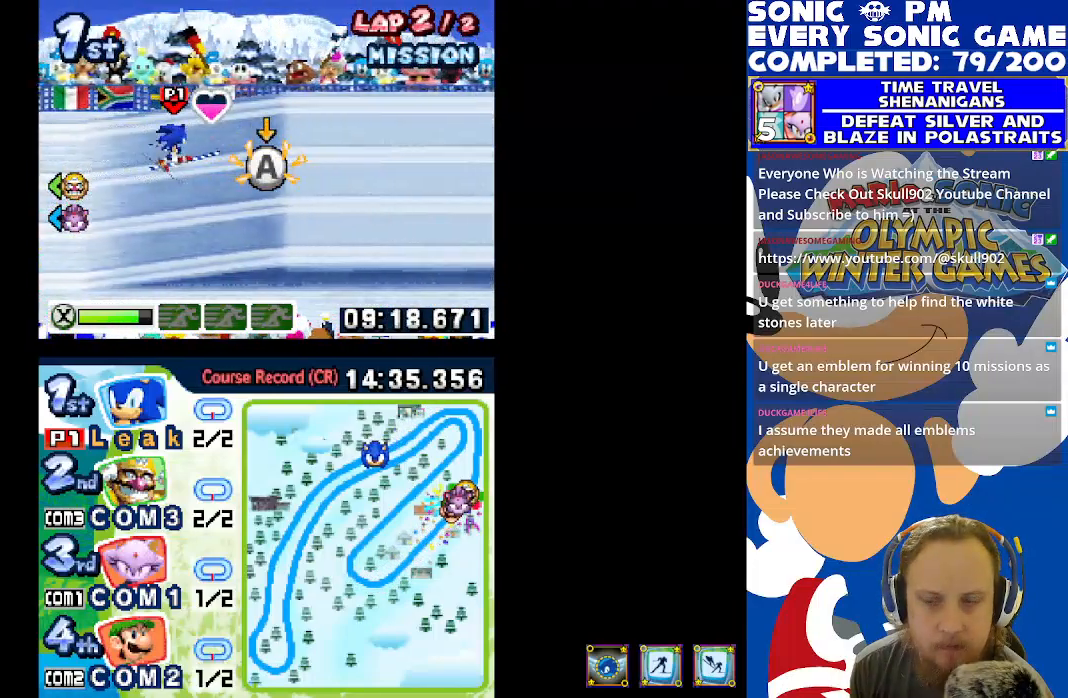
{"buttons": [], "left_stick": "center", "right_stick": "center", "events": [[67, "B", "down"], [117, "B", "up"], [250, "B", "down"], [317, "B", "up"], [417, "B", "down"], [483, "B", "up"]]}
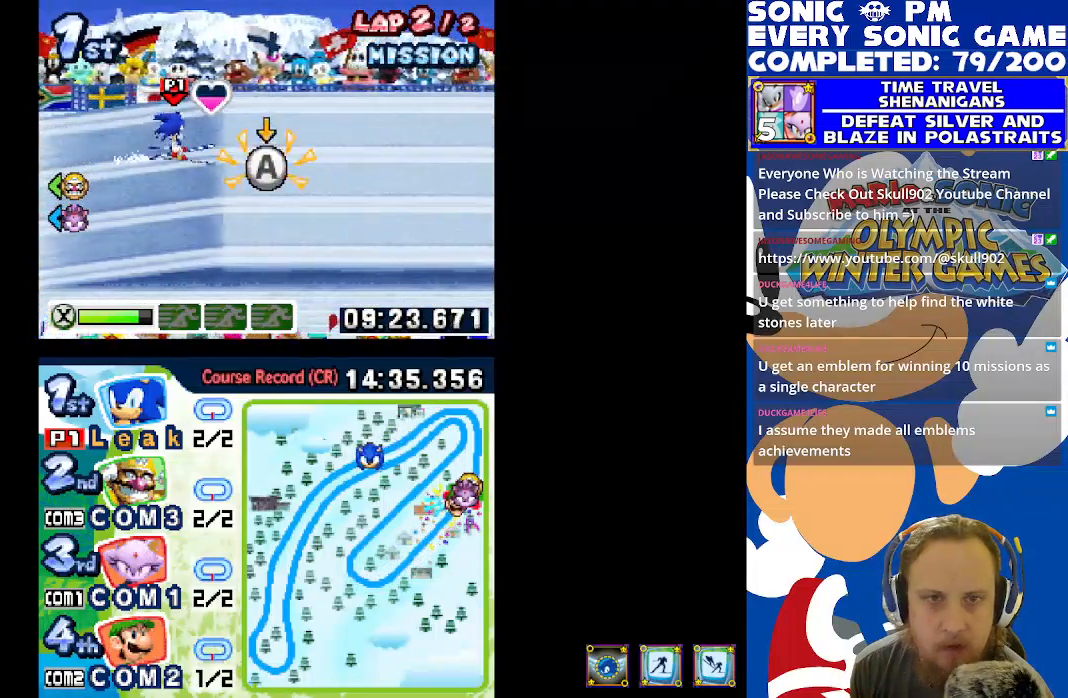
{"buttons": [], "left_stick": "center", "right_stick": "center", "events": [[100, "B", "down"], [167, "B", "up"], [267, "B", "down"], [333, "B", "up"]]}
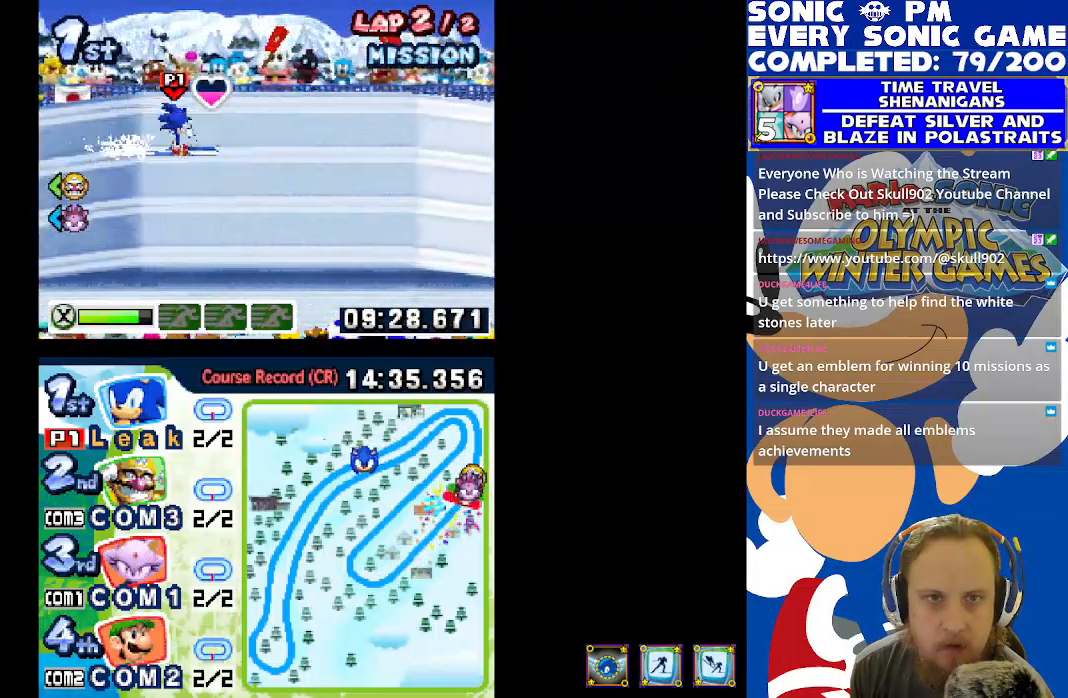
{"buttons": [], "left_stick": "center", "right_stick": "center", "events": []}
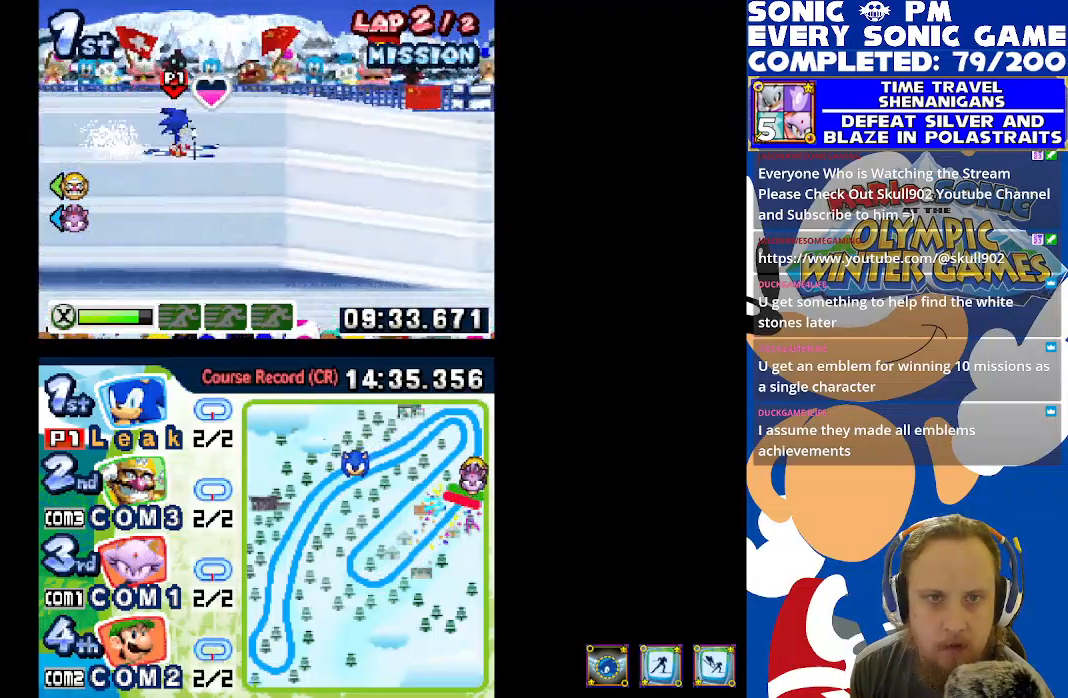
{"buttons": [], "left_stick": "center", "right_stick": "center", "events": [[17, "B", "down"], [100, "B", "up"], [200, "B", "down"], [267, "B", "up"]]}
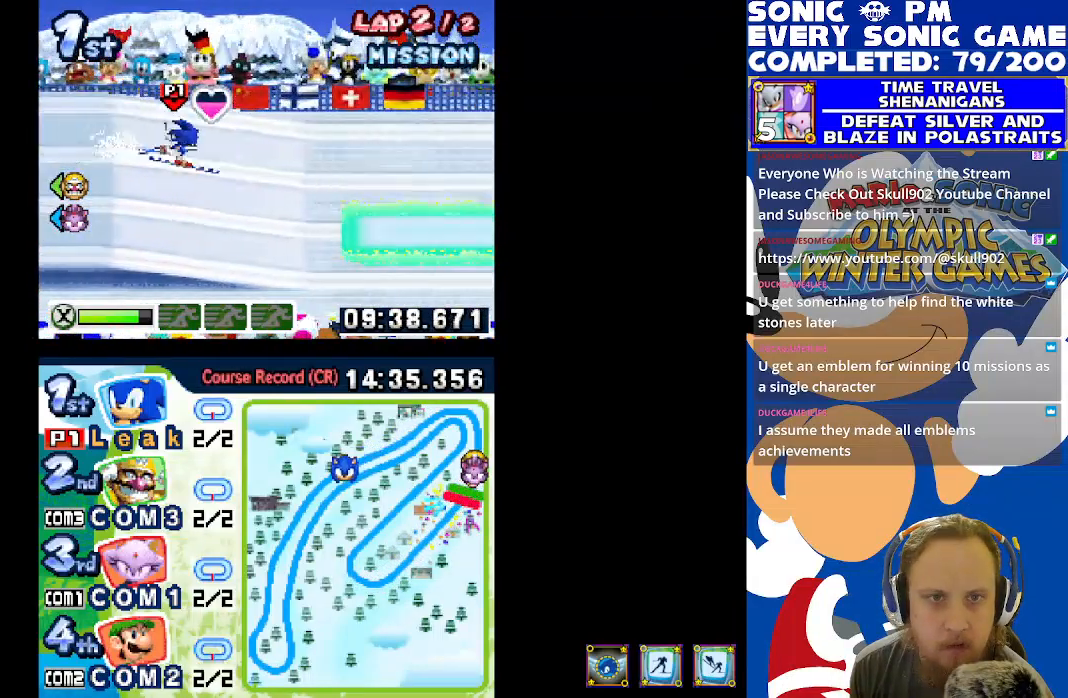
{"buttons": [], "left_stick": "center", "right_stick": "center", "events": []}
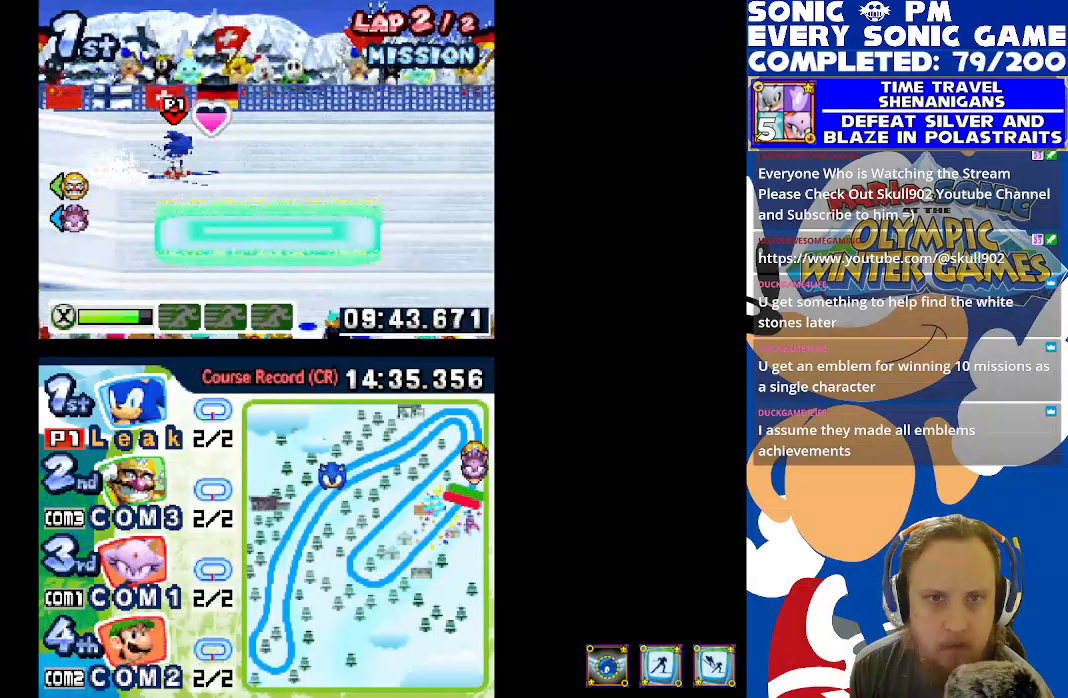
{"buttons": [], "left_stick": "center", "right_stick": "center", "events": []}
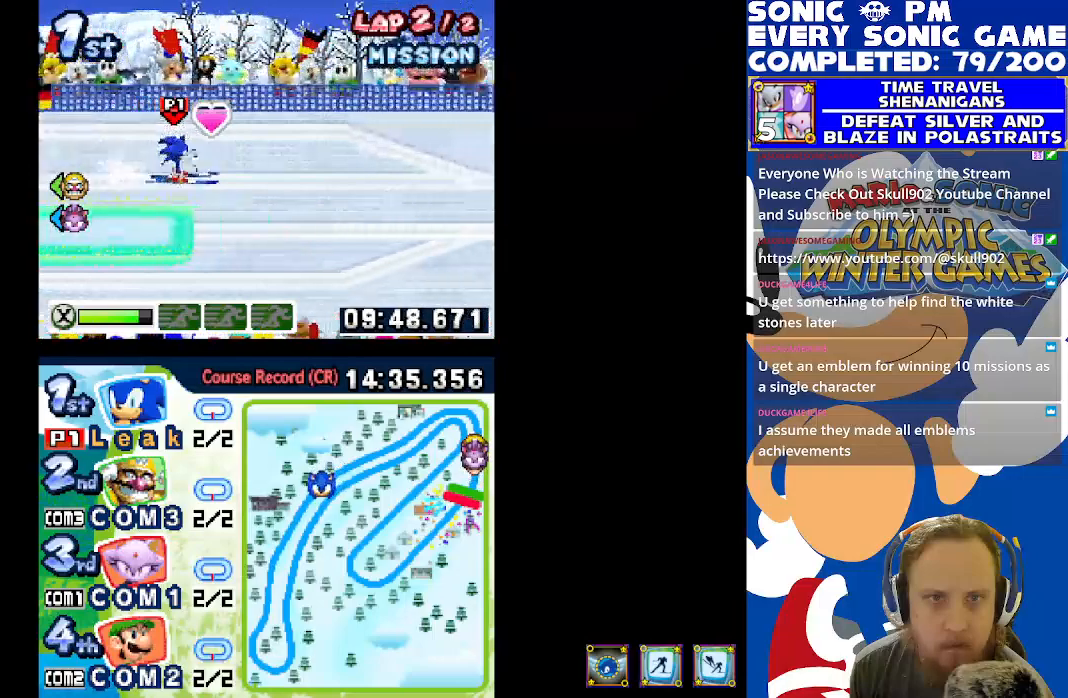
{"buttons": [], "left_stick": "center", "right_stick": "center", "events": [[167, "B", "down"], [233, "B", "up"], [400, "B", "down"], [467, "B", "up"]]}
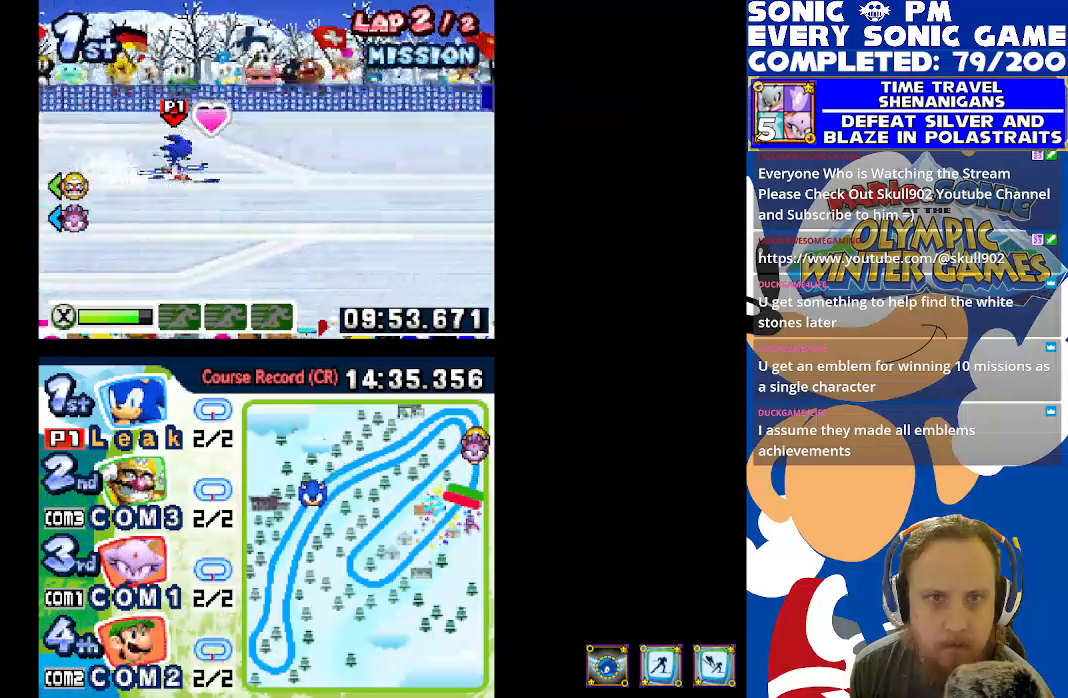
{"buttons": ["B"], "left_stick": "center", "right_stick": "center", "events": [[100, "B", "down"], [183, "B", "up"], [300, "B", "down"], [383, "B", "up"], [483, "B", "down"]]}
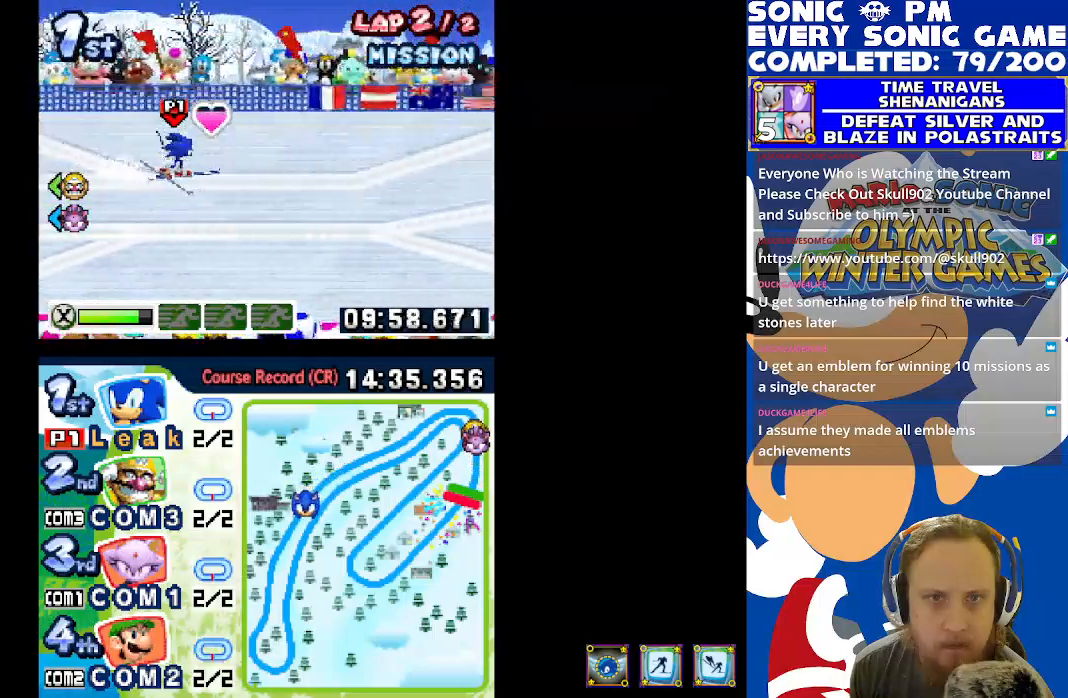
{"buttons": ["DPAD_UP"], "left_stick": "center", "right_stick": "center", "events": [[67, "B", "up"], [367, "DPAD_UP", "down"]]}
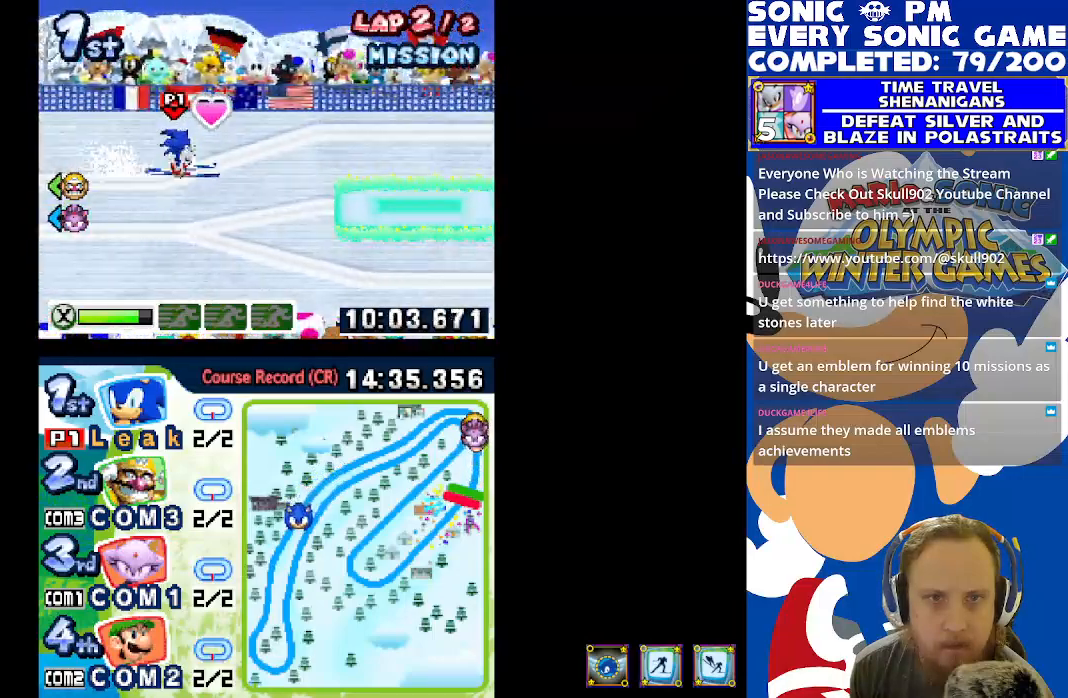
{"buttons": [], "left_stick": "center", "right_stick": "center", "events": [[367, "B", "down"], [383, "DPAD_UP", "up"], [450, "B", "up"]]}